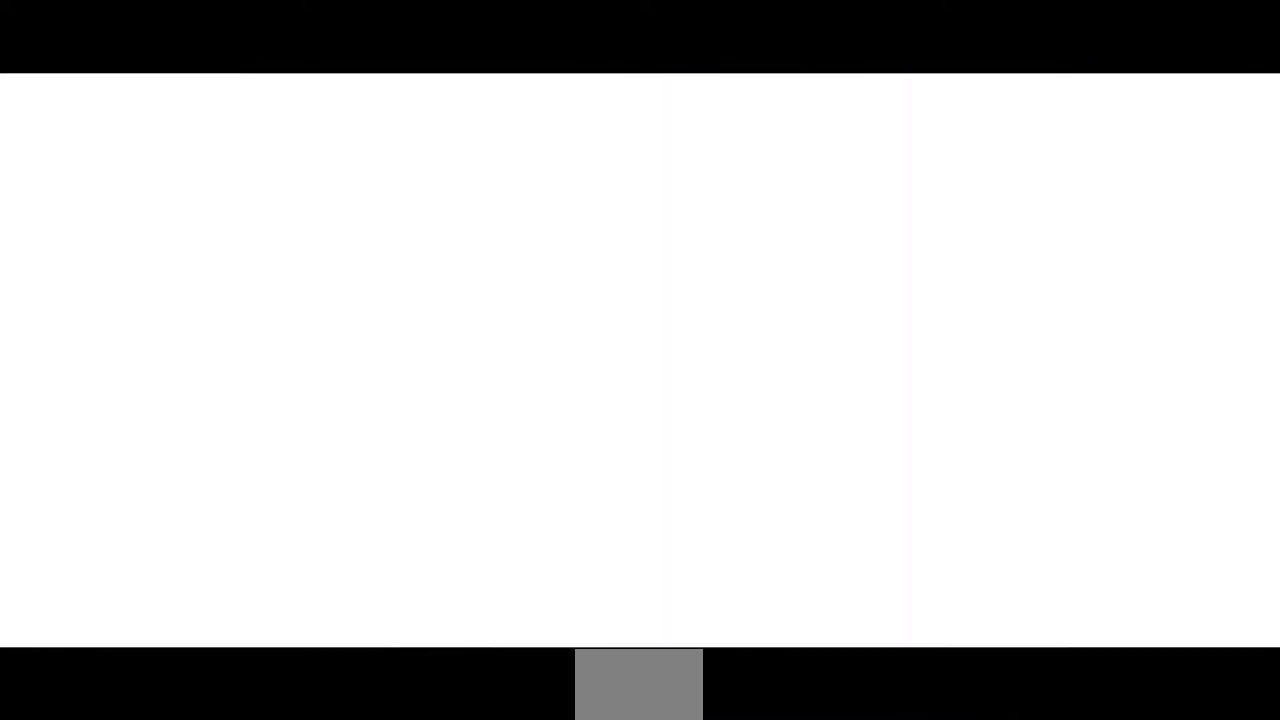
Gameplay with a controller (arcade stick); each line is a JSON object with the inputs held at the frame after it (dt_ms = milliseconds from this image to that frame). "events" lists button and stick changes between this image and that frame as [ms after this image, input, new state], when the widget could be followed in between. Not read: L3 R3.
{"dt_ms": 480, "buttons": [], "events": [[320, "DPAD_RIGHT", "down"], [400, "DPAD_RIGHT", "up"]]}
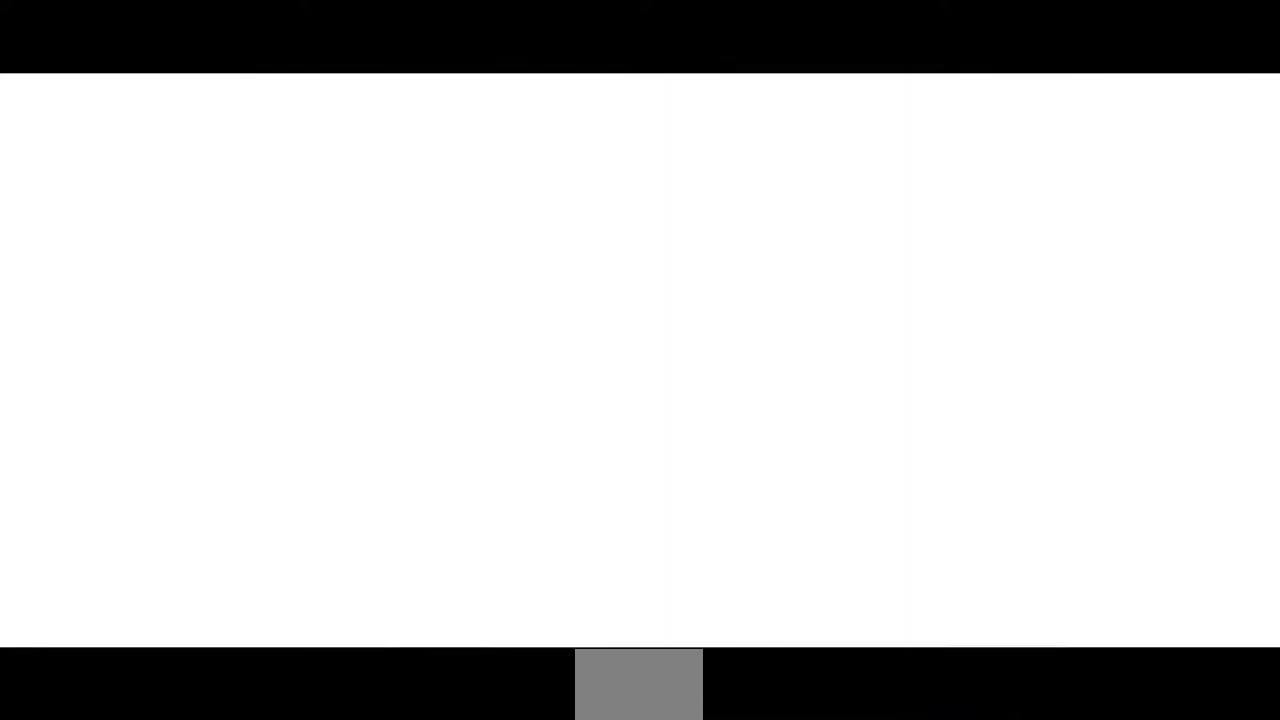
{"dt_ms": 520, "buttons": [], "events": []}
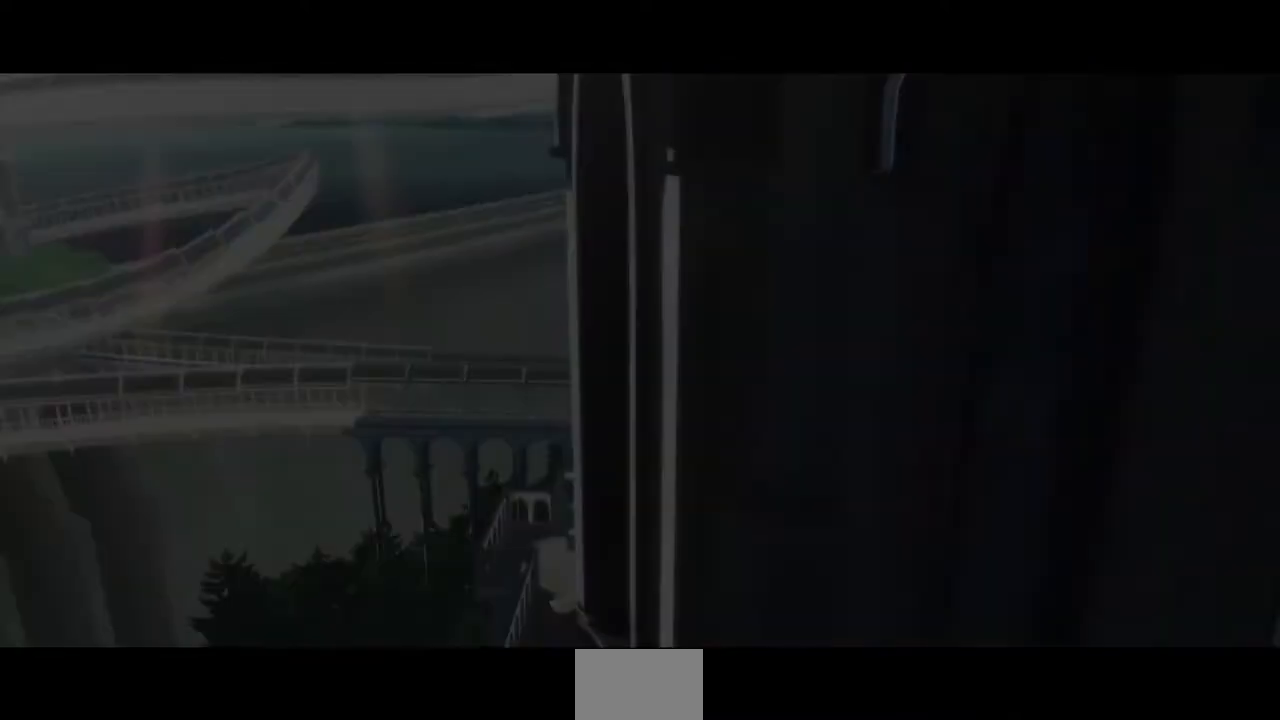
{"dt_ms": 480, "buttons": [], "events": []}
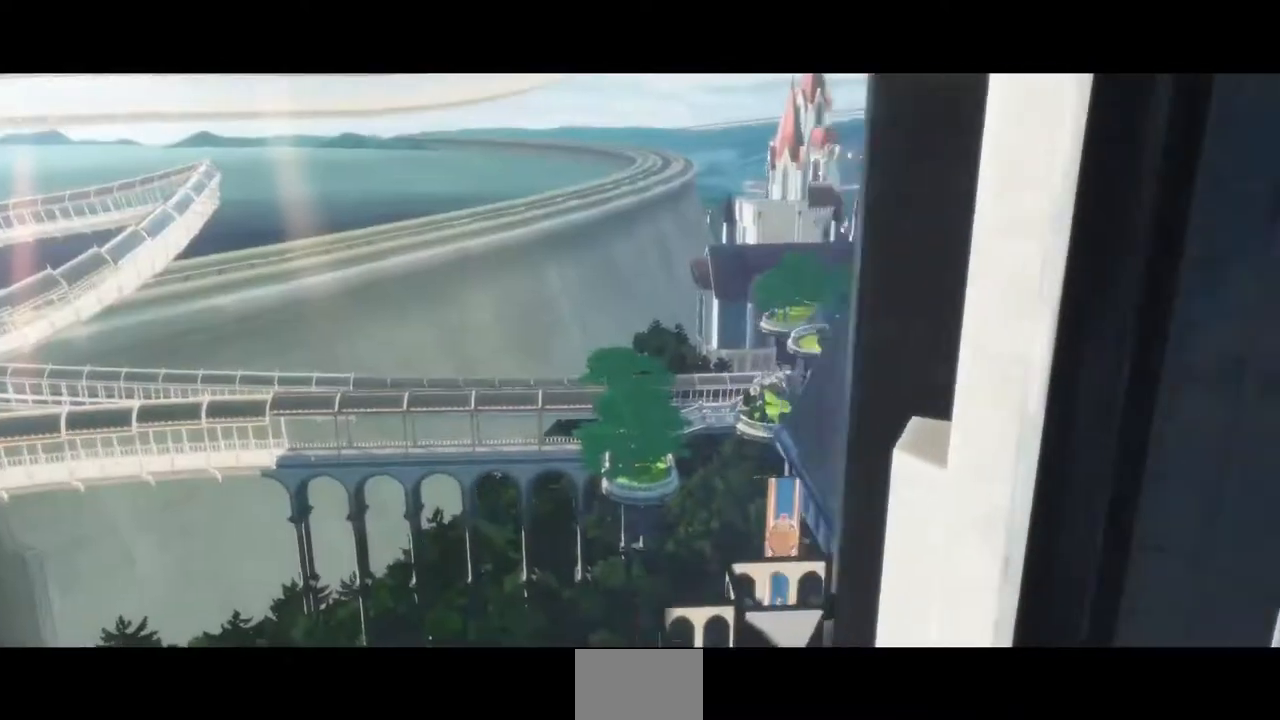
{"dt_ms": 520, "buttons": [], "events": []}
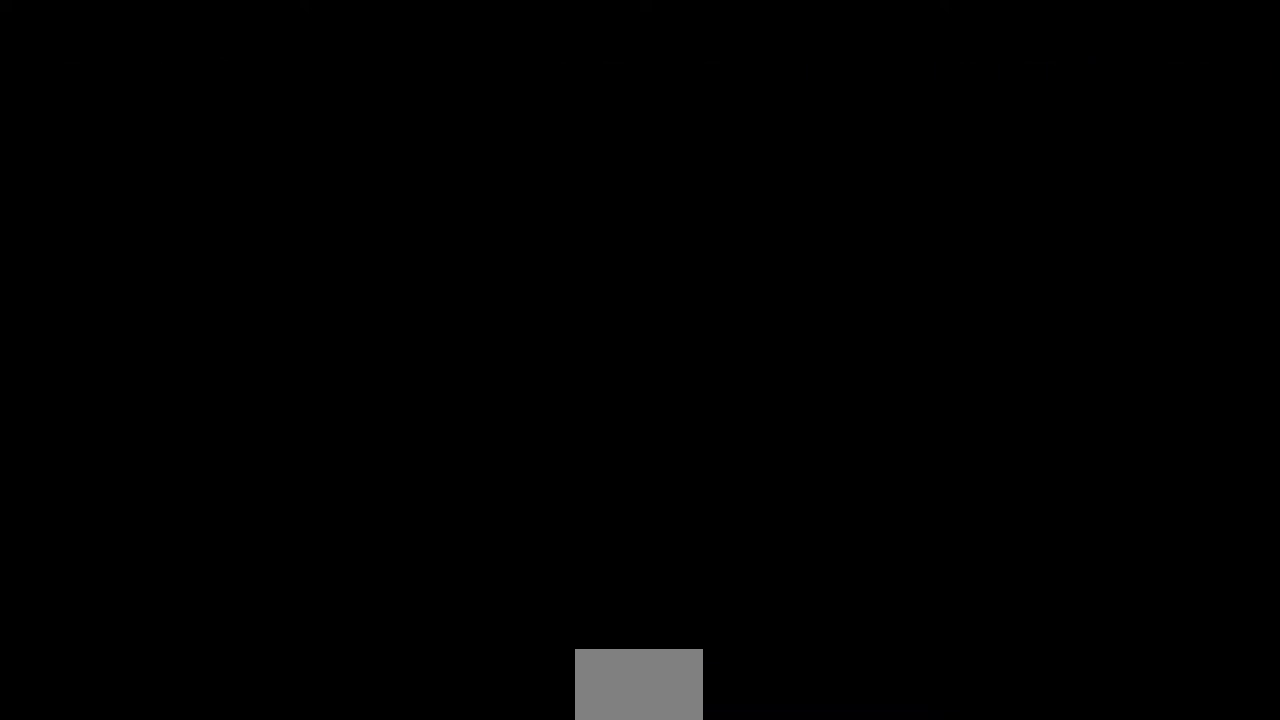
{"dt_ms": 480, "buttons": ["DPAD_LEFT"], "events": [[120, "DPAD_DOWN", "down"], [120, "DPAD_LEFT", "down"], [160, "DPAD_LEFT", "up"], [320, "DPAD_DOWN", "up"], [320, "DPAD_RIGHT", "down"], [360, "DPAD_RIGHT", "up"], [480, "DPAD_LEFT", "down"]]}
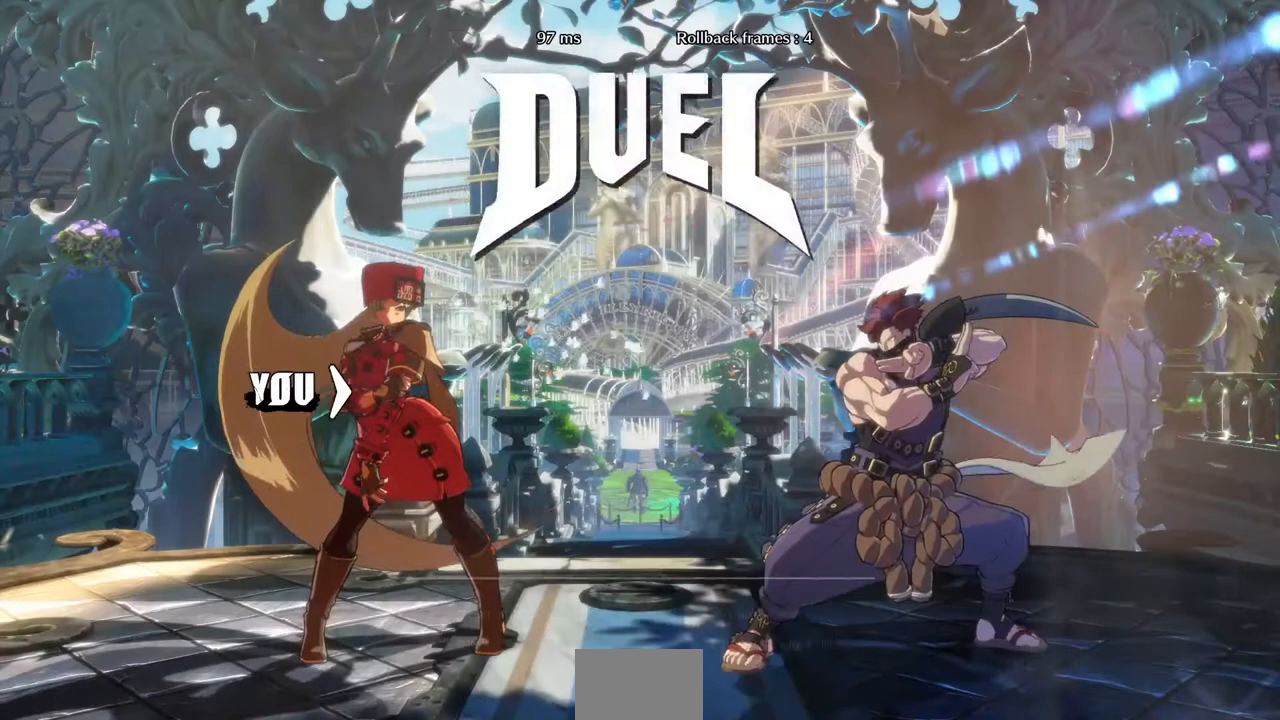
{"dt_ms": 520, "buttons": ["DPAD_RIGHT"], "events": [[40, "DPAD_DOWN", "down"], [80, "DPAD_LEFT", "up"], [160, "DPAD_DOWN", "up"], [160, "DPAD_RIGHT", "down"]]}
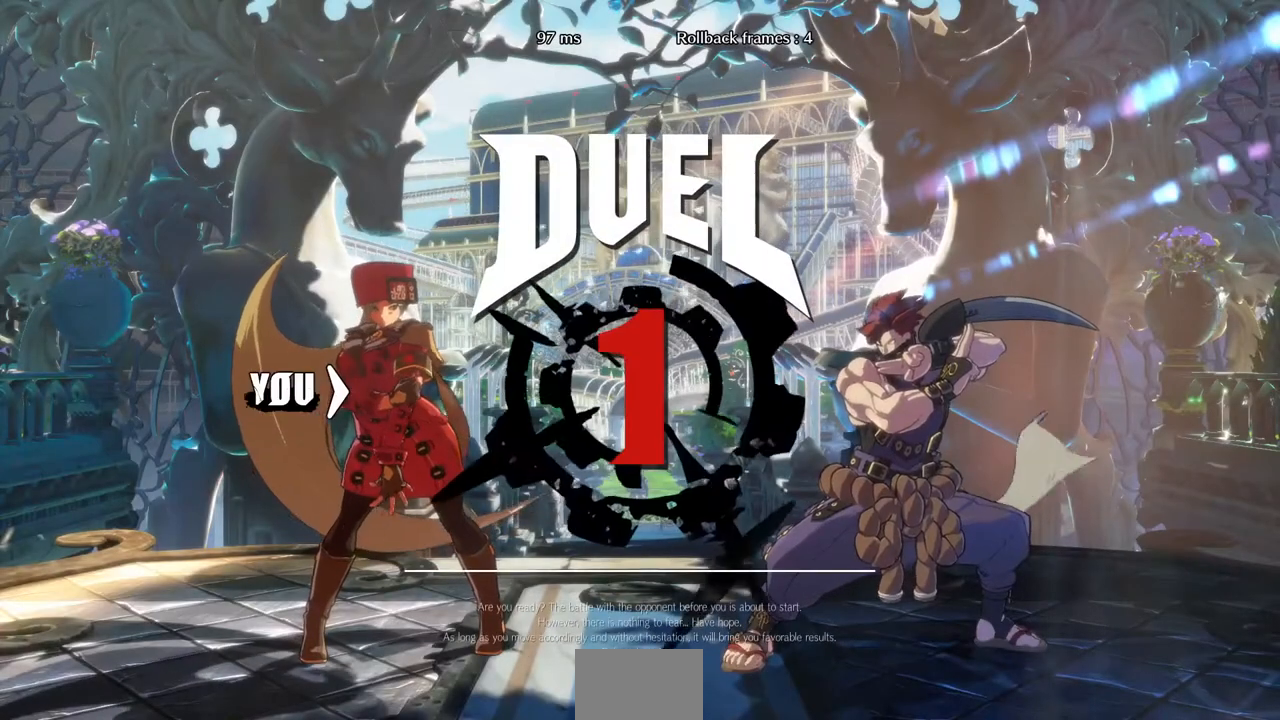
{"dt_ms": 480, "buttons": ["DPAD_UP", "DPAD_RIGHT"], "events": [[120, "DPAD_UP", "down"]]}
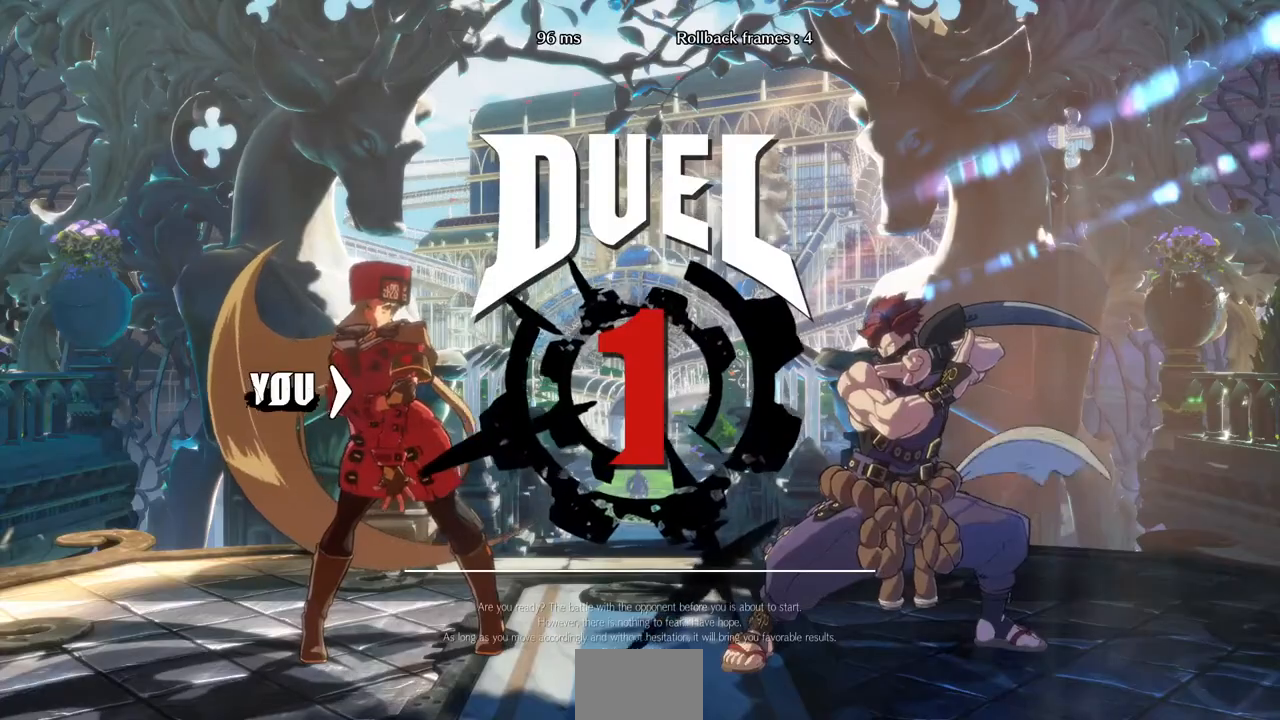
{"dt_ms": 520, "buttons": [], "events": [[120, "DPAD_RIGHT", "up"], [200, "DPAD_UP", "up"]]}
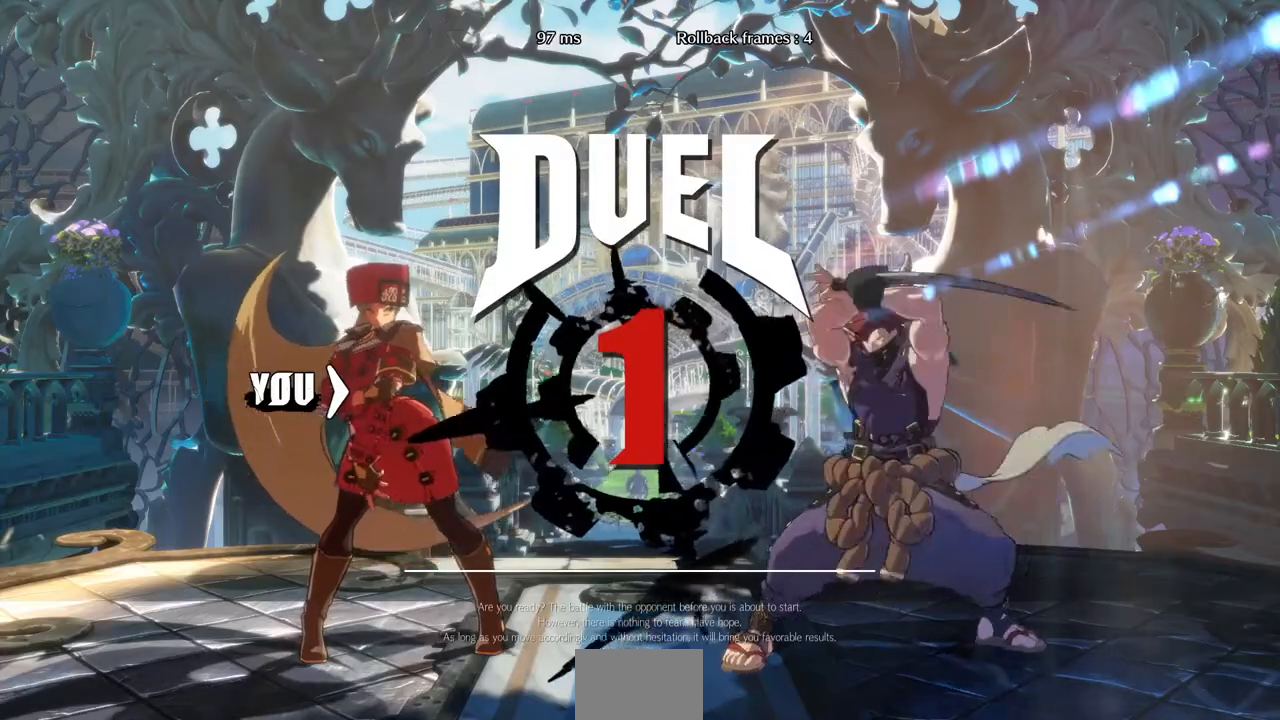
{"dt_ms": 480, "buttons": ["DPAD_UP", "DPAD_RIGHT"], "events": [[120, "DPAD_RIGHT", "down"], [200, "DPAD_UP", "down"]]}
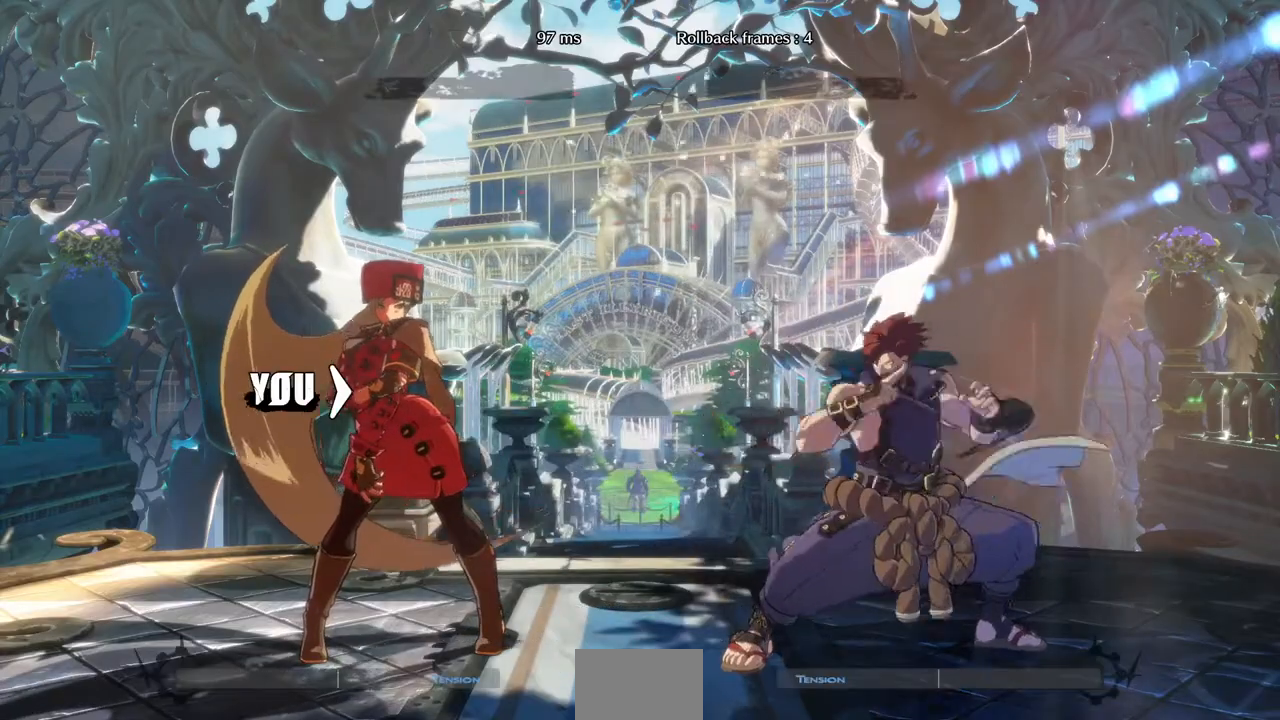
{"dt_ms": 520, "buttons": [], "events": [[40, "DPAD_UP", "up"], [160, "DPAD_RIGHT", "up"]]}
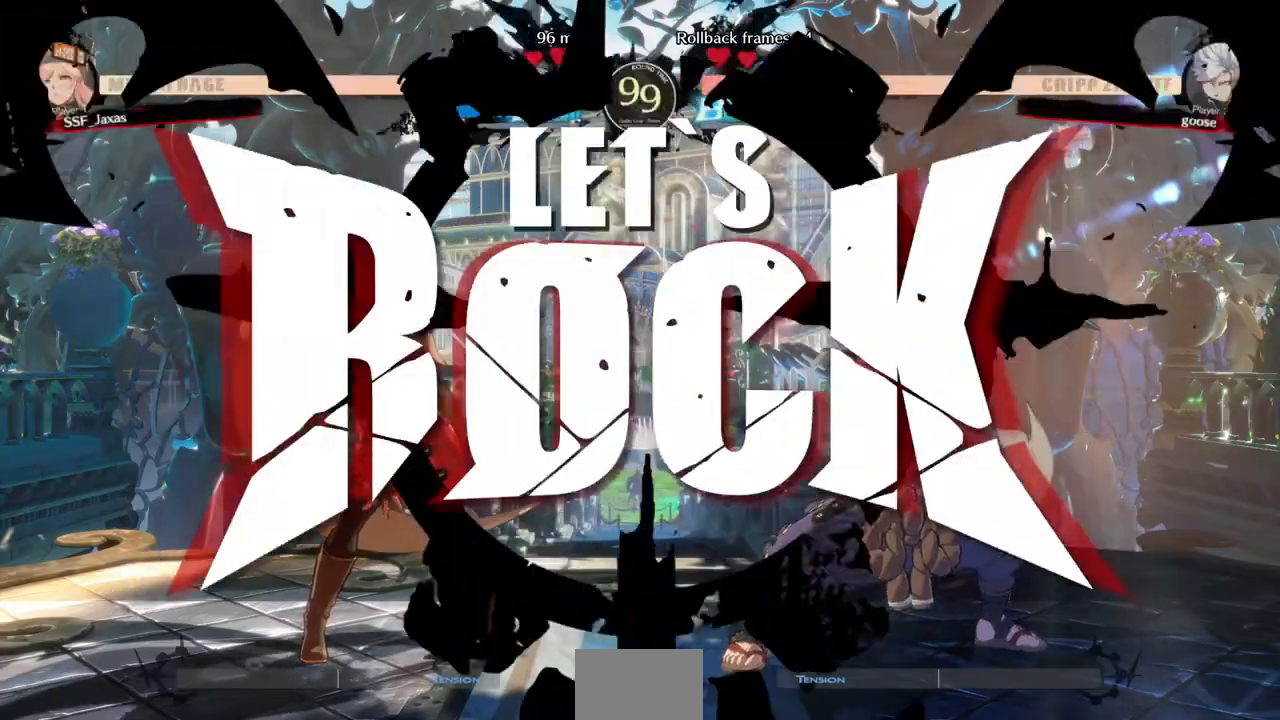
{"dt_ms": 480, "buttons": ["L1", "DPAD_LEFT"], "events": [[120, "DPAD_RIGHT", "down"], [200, "DPAD_UP", "down"], [360, "DPAD_RIGHT", "up"], [400, "DPAD_LEFT", "down"], [440, "DPAD_UP", "up"], [480, "L1", "down"]]}
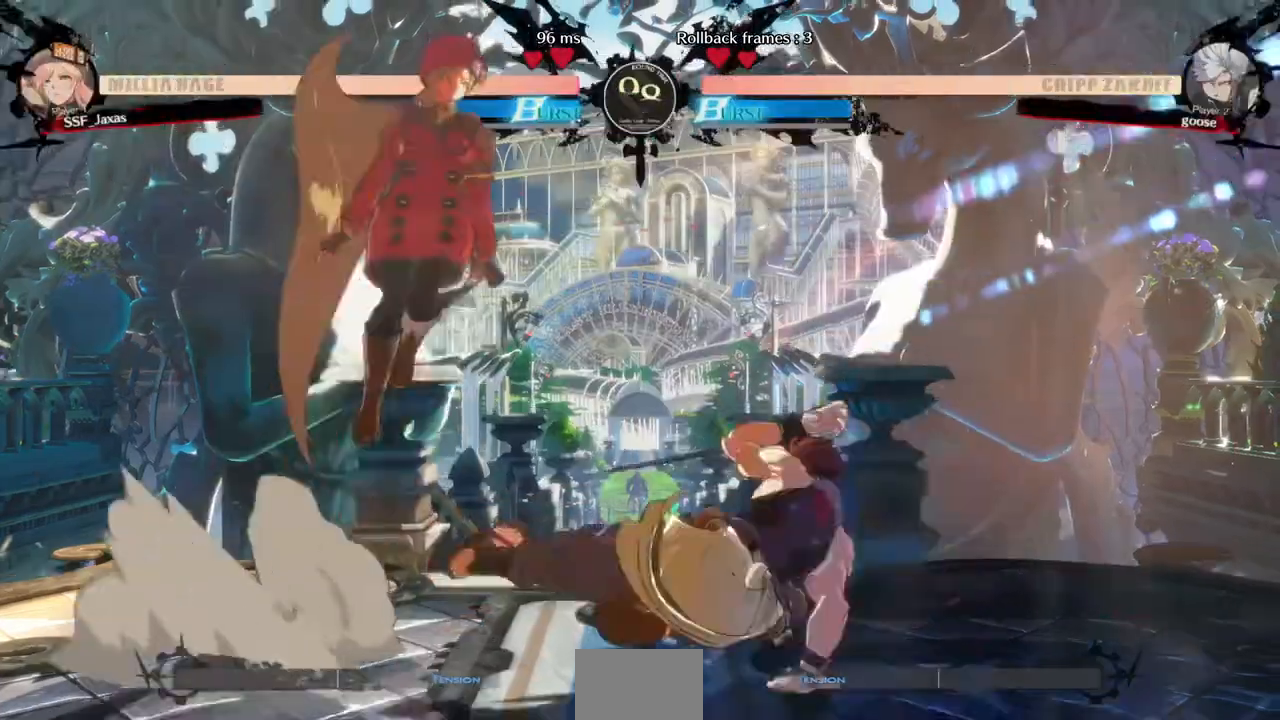
{"dt_ms": 520, "buttons": []}
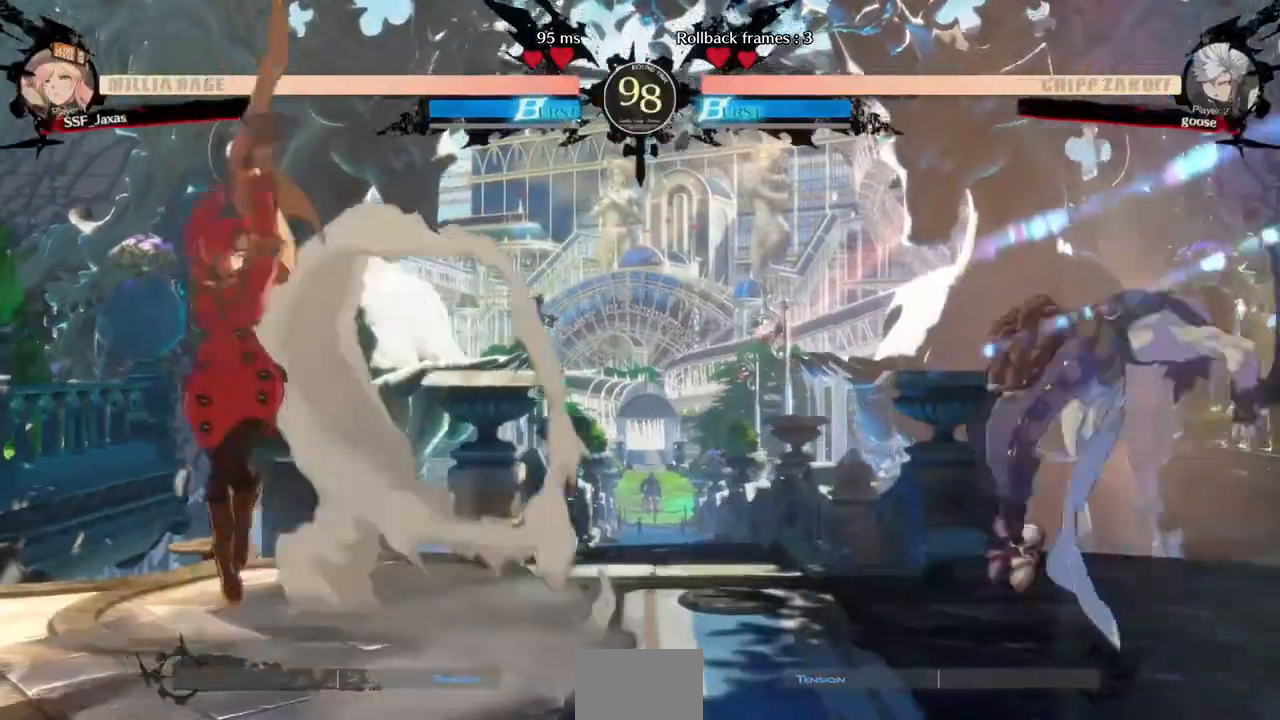
{"dt_ms": 1000, "buttons": ["DPAD_LEFT"]}